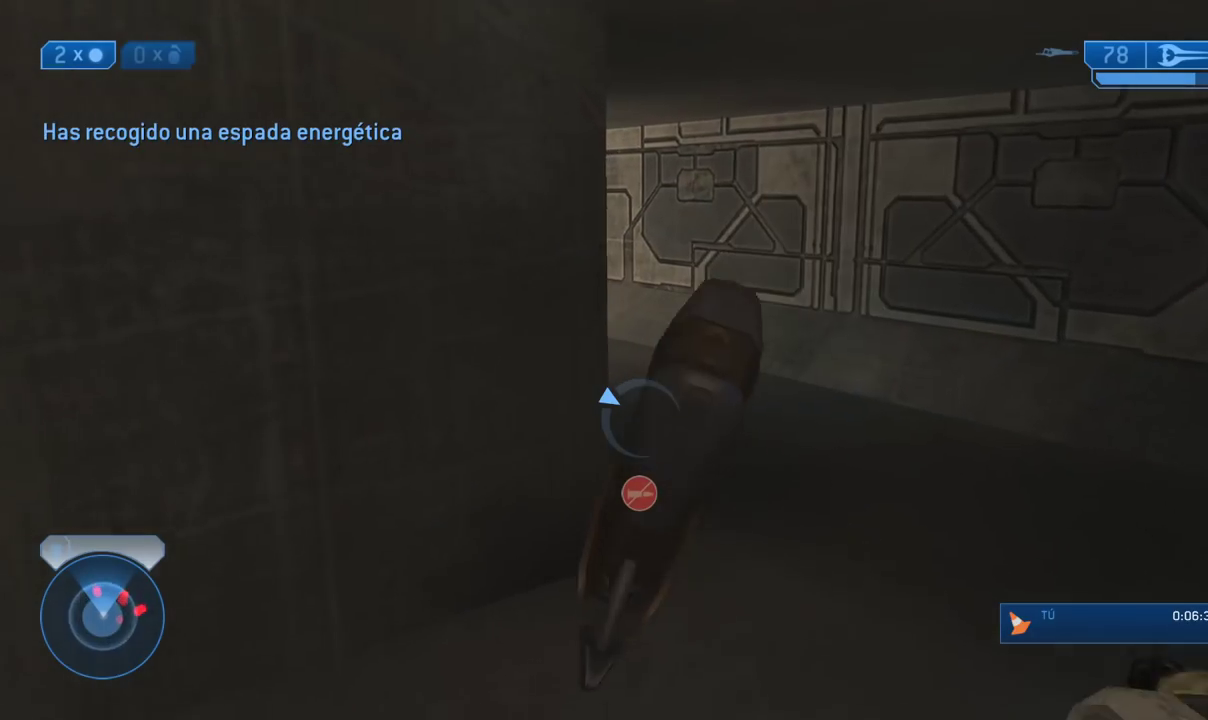
Gameplay with a controller (Xbox layout); each line is a JSON object with the inputs held at the frame after it. Not read: L2 R1 R2.
{"buttons": [], "left_stick": "up-right", "right_stick": "left"}
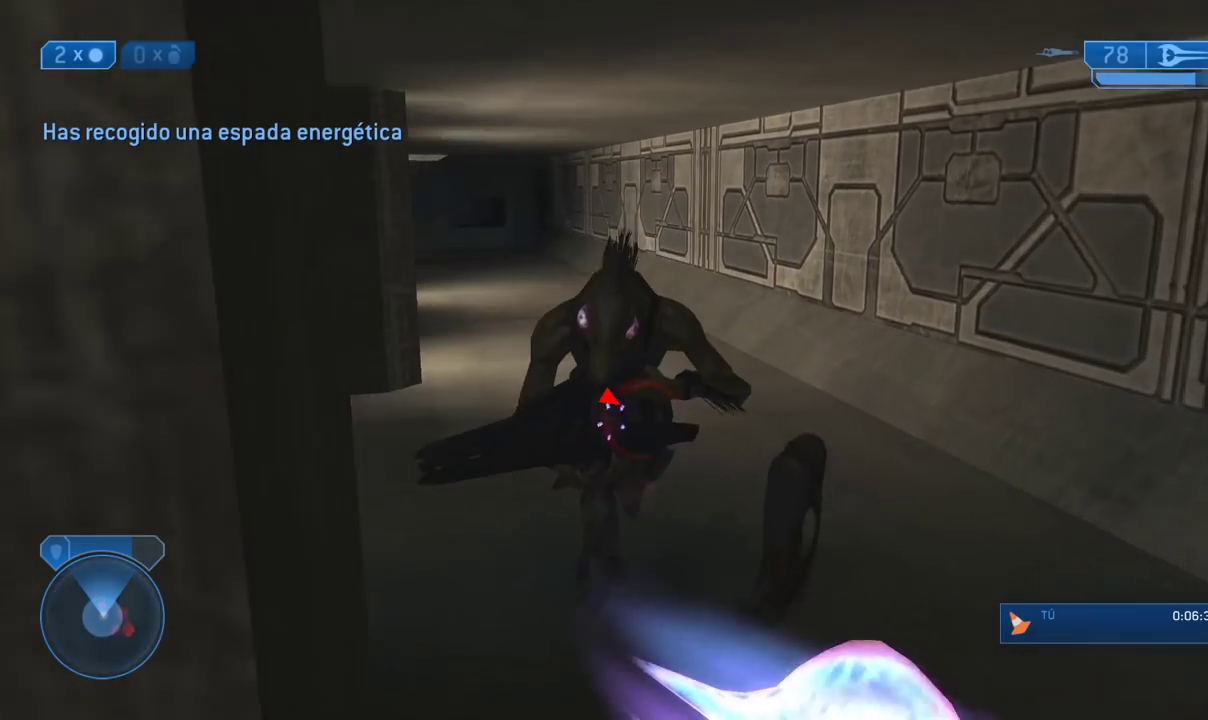
{"buttons": [], "left_stick": "up", "right_stick": "center"}
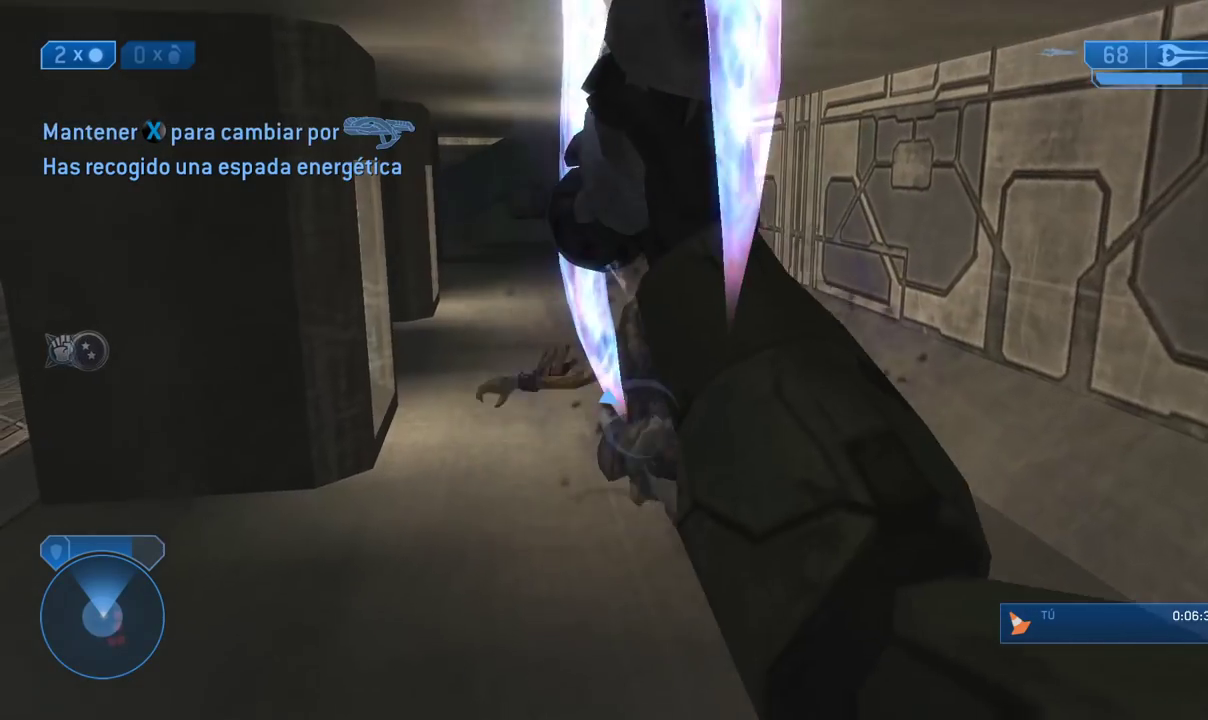
{"buttons": [], "left_stick": "up", "right_stick": "left"}
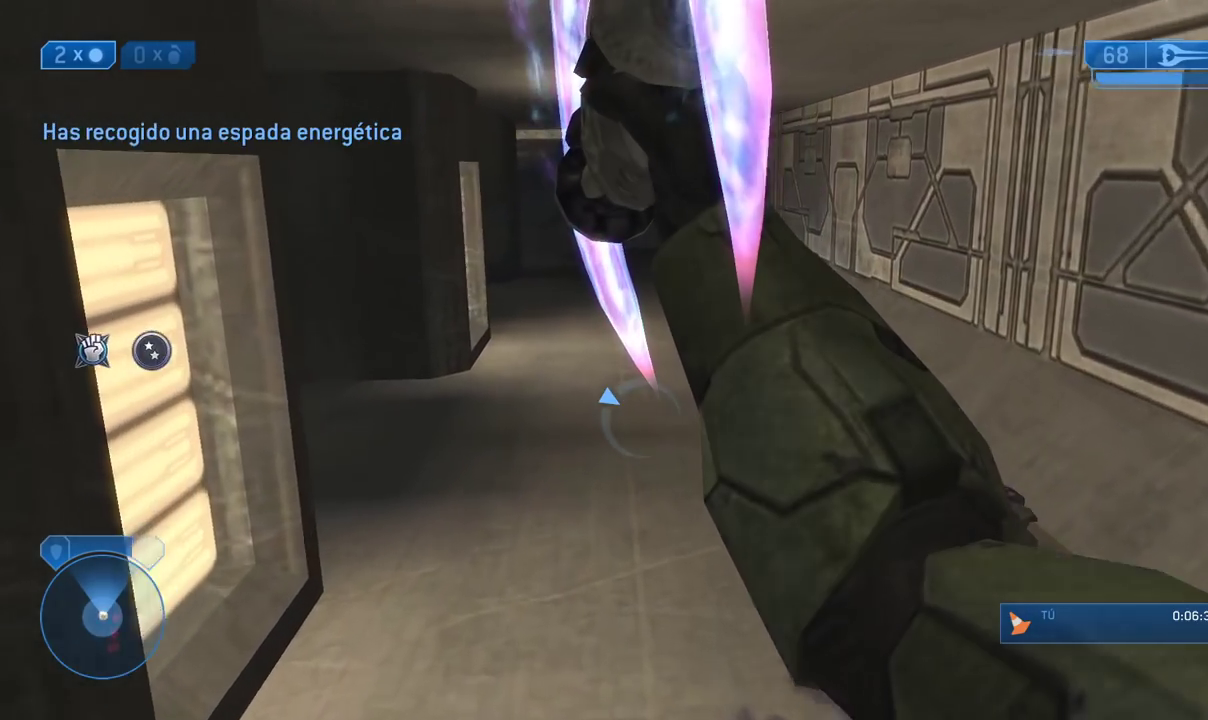
{"buttons": [], "left_stick": "up", "right_stick": "up-left"}
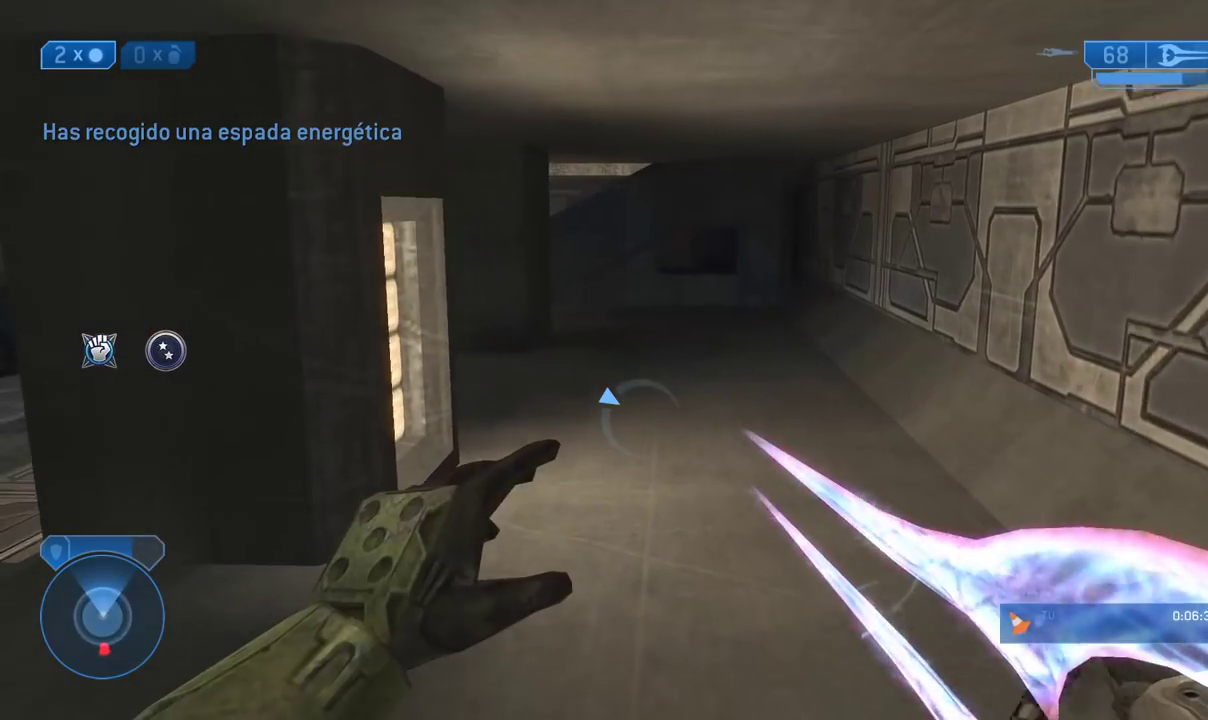
{"buttons": [], "left_stick": "up", "right_stick": "center"}
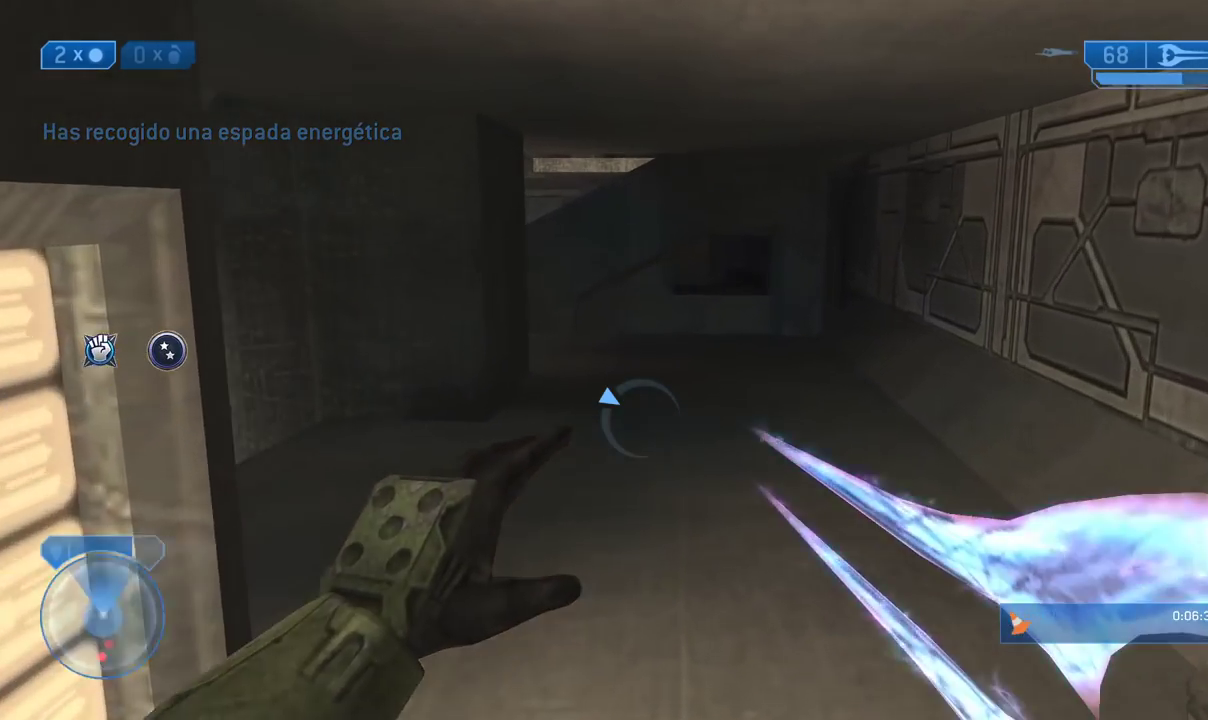
{"buttons": [], "left_stick": "up", "right_stick": "center"}
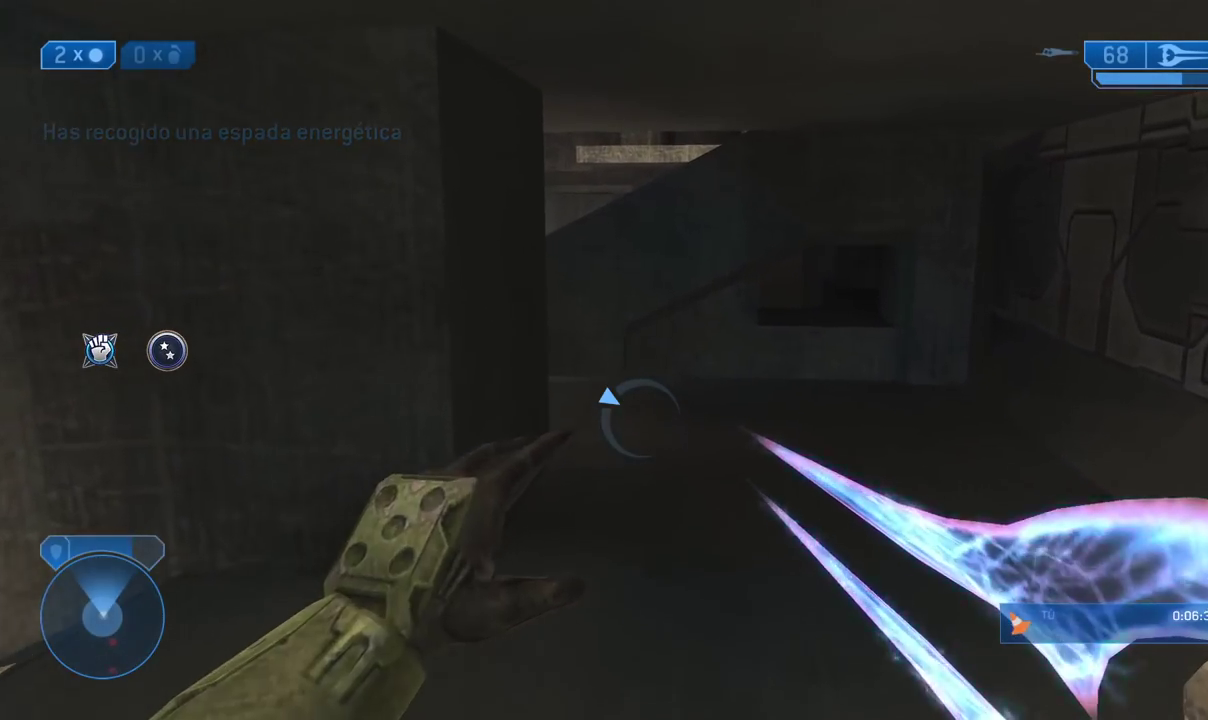
{"buttons": [], "left_stick": "up-right", "right_stick": "left"}
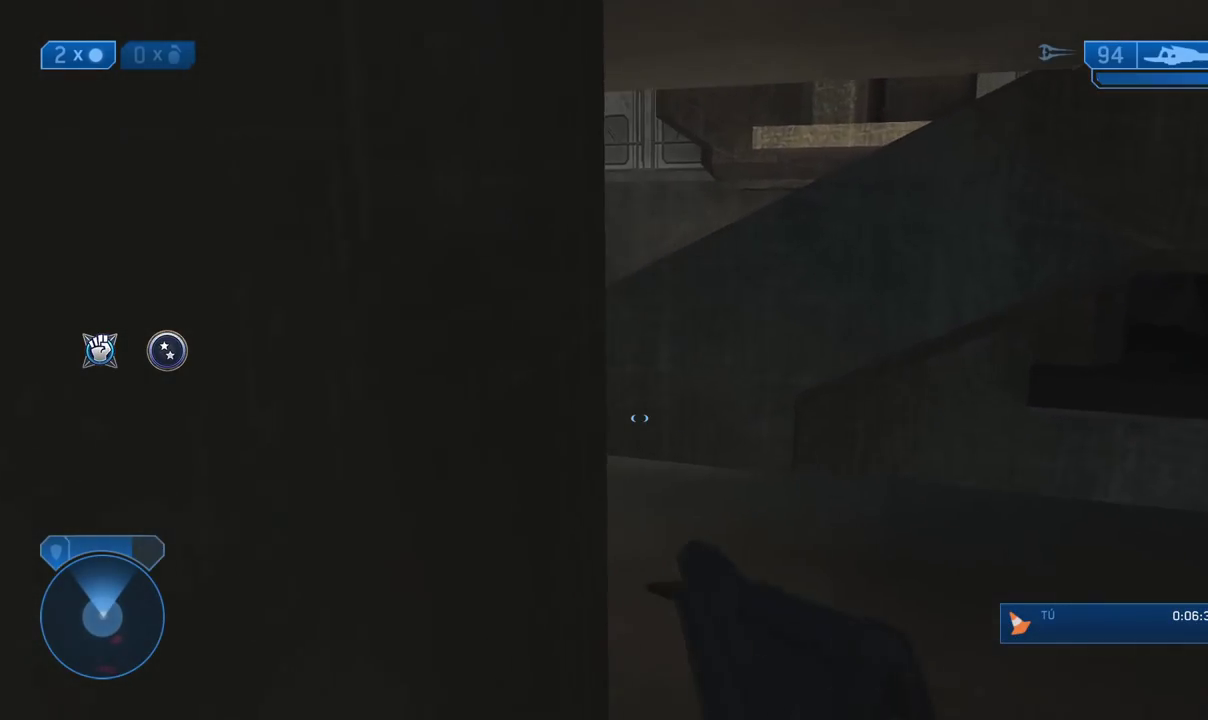
{"buttons": [], "left_stick": "up", "right_stick": "left"}
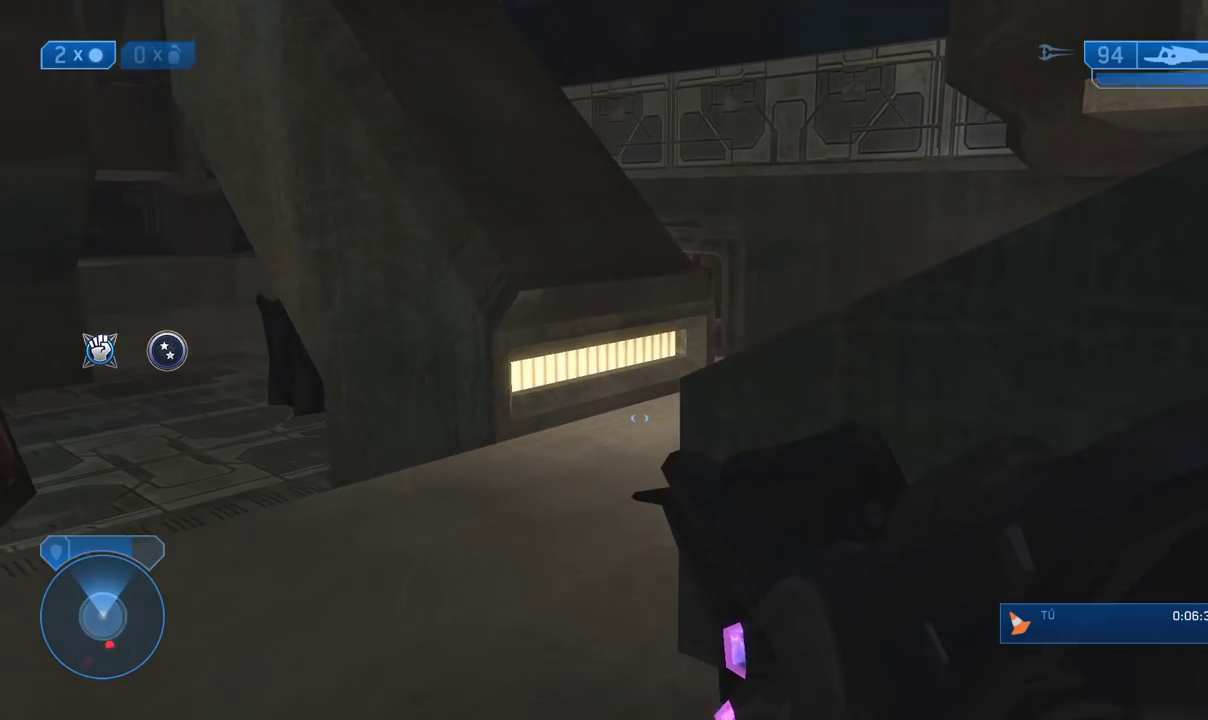
{"buttons": [], "left_stick": "up", "right_stick": "center"}
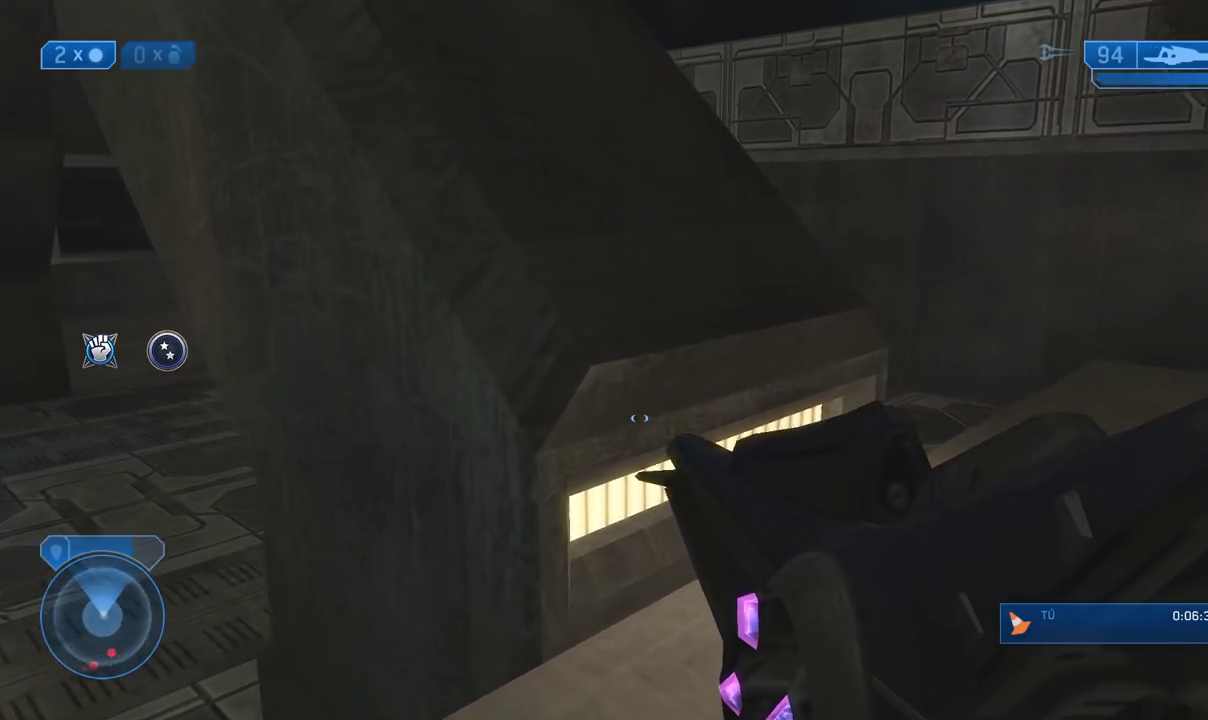
{"buttons": [], "left_stick": "center", "right_stick": "center"}
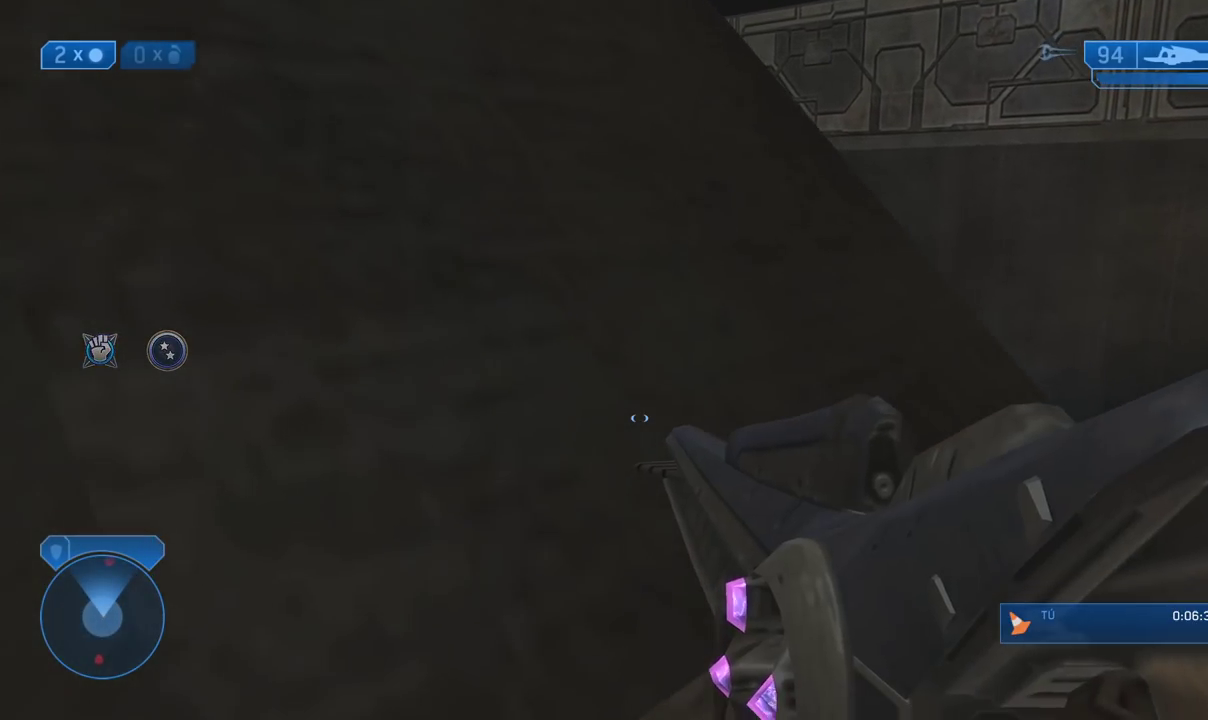
{"buttons": [], "left_stick": "up-right", "right_stick": "down"}
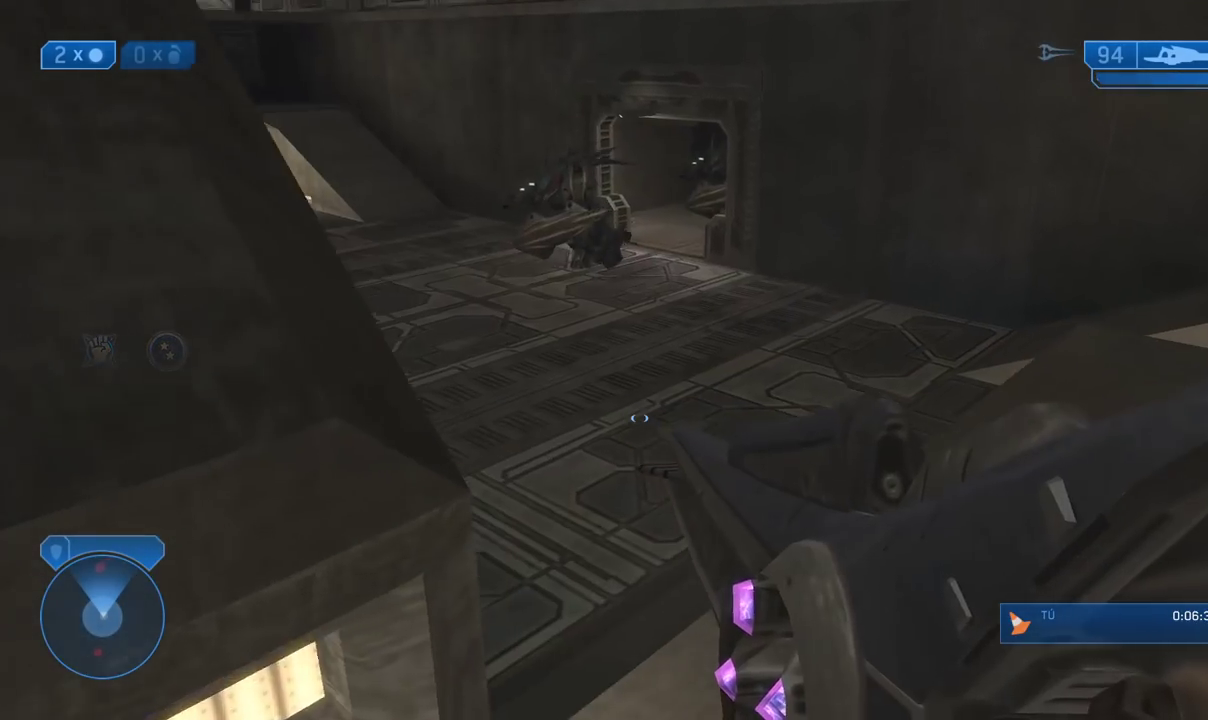
{"buttons": [], "left_stick": "up", "right_stick": "down"}
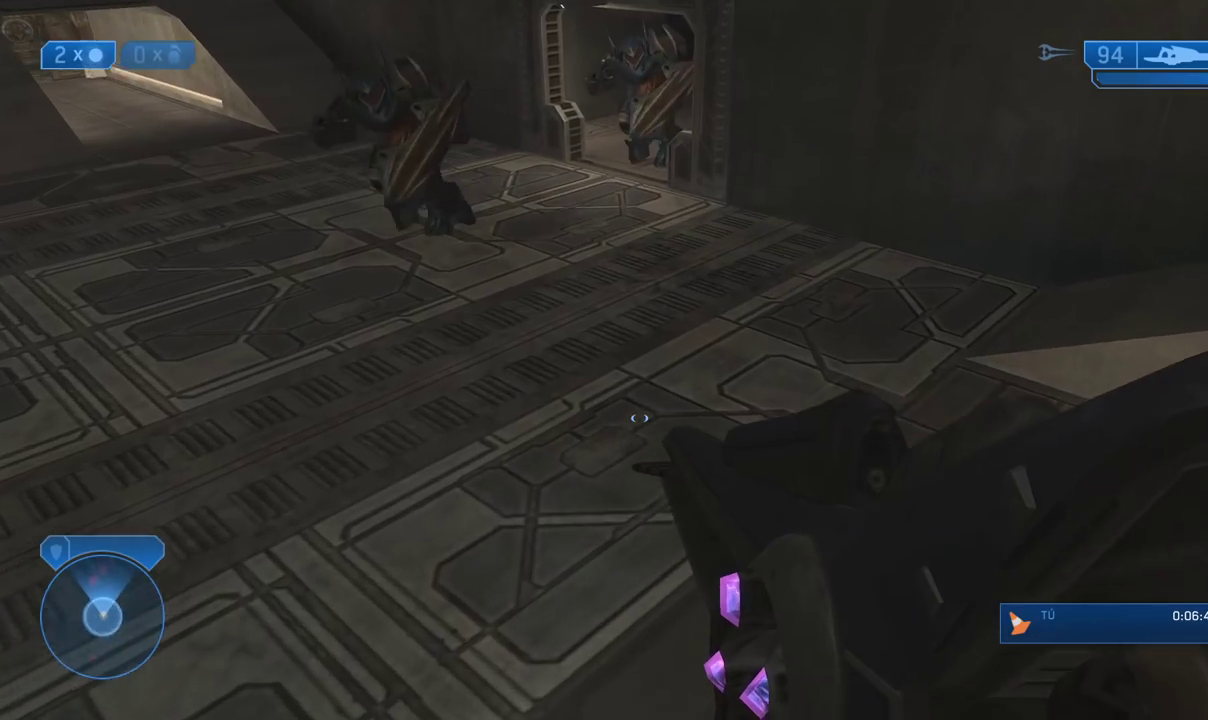
{"buttons": [], "left_stick": "up", "right_stick": "center"}
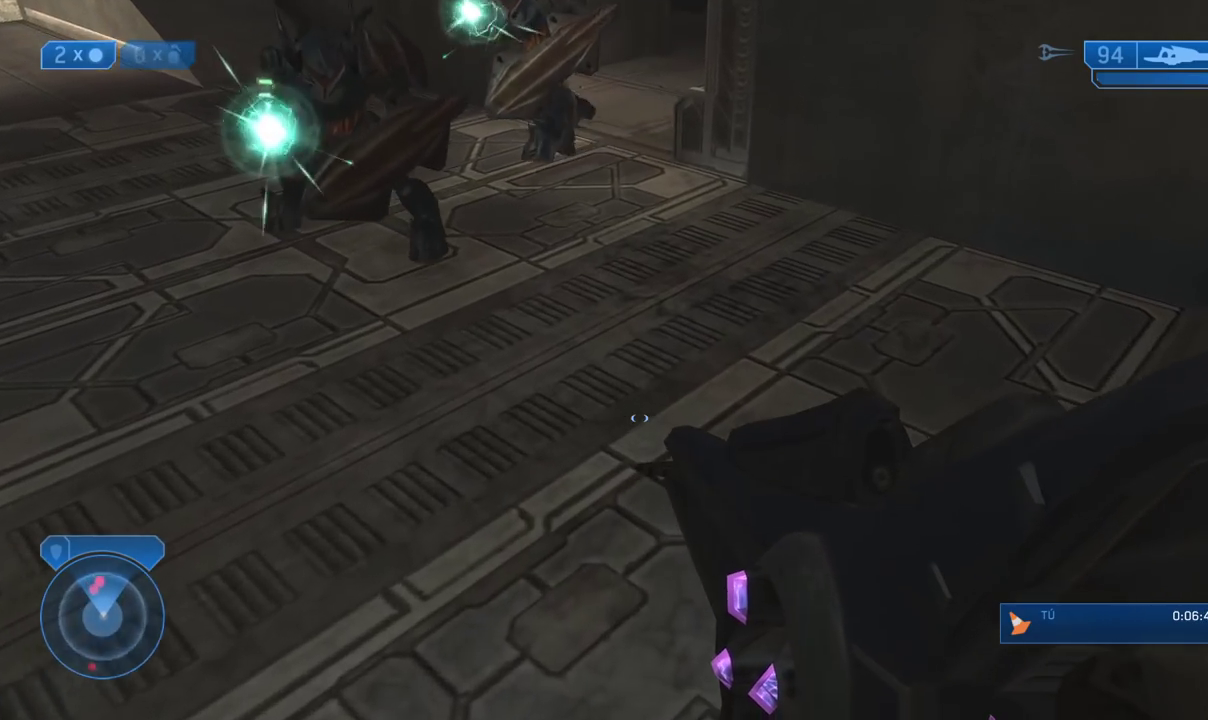
{"buttons": ["A"], "left_stick": "up", "right_stick": "center"}
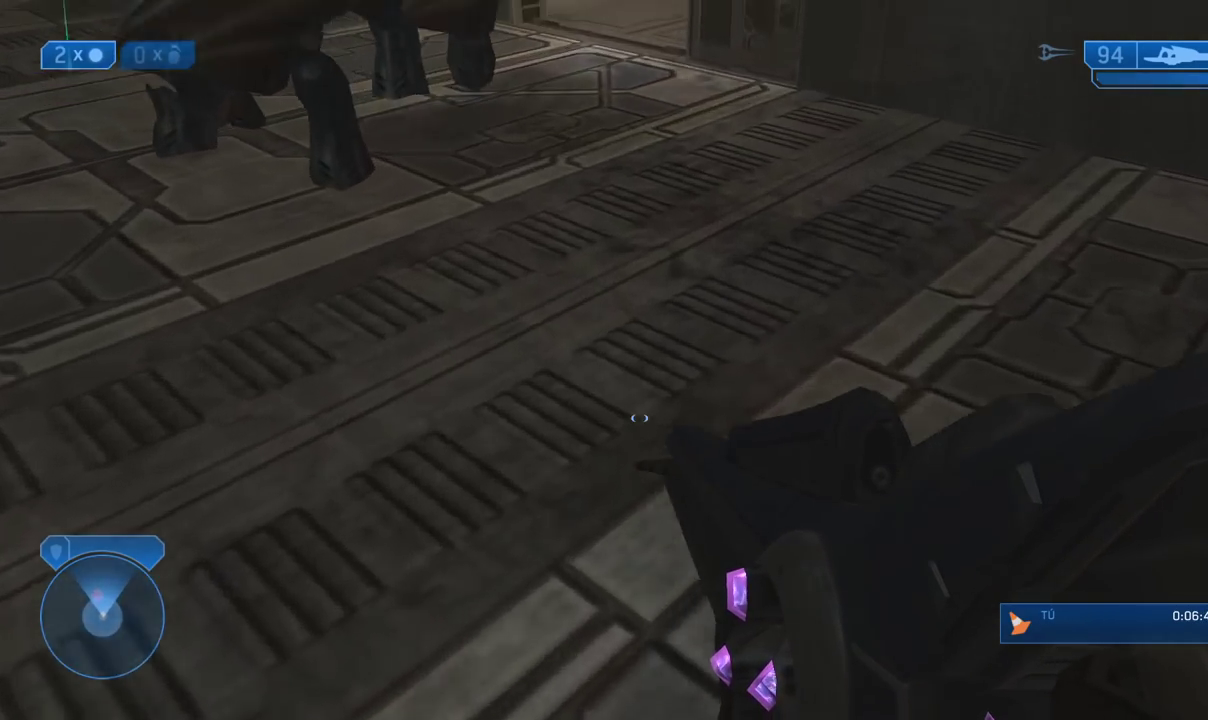
{"buttons": ["L3"], "left_stick": "up", "right_stick": "center"}
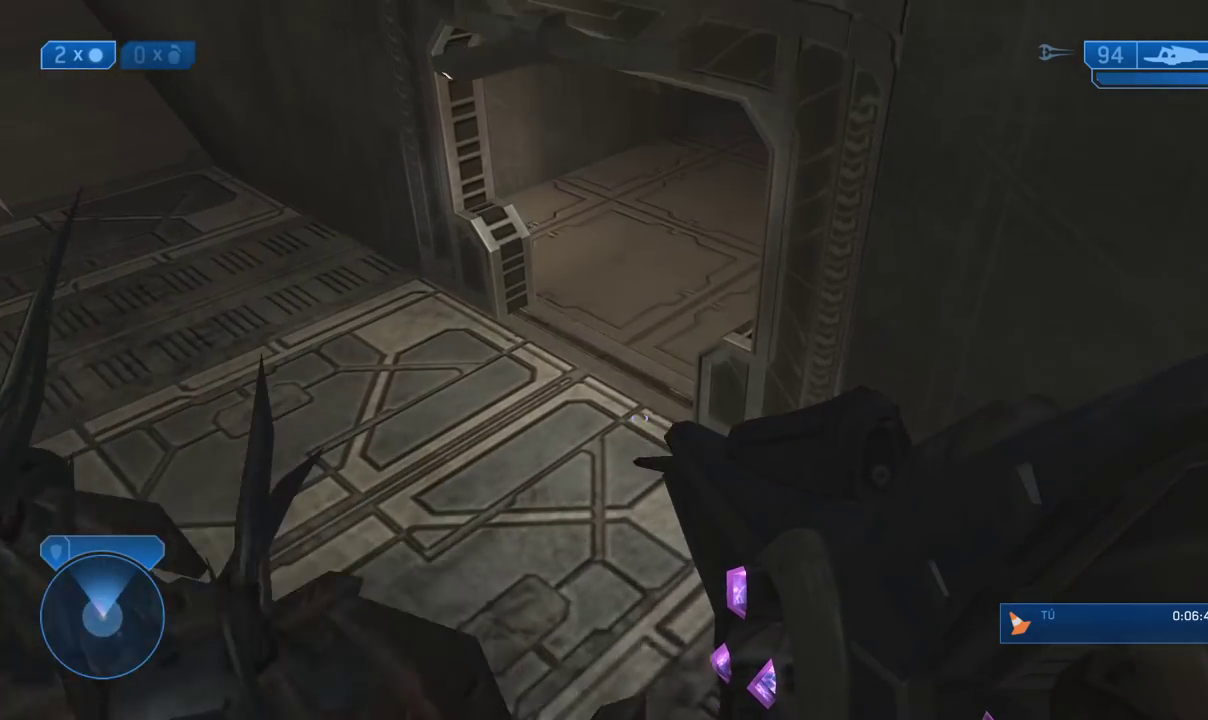
{"buttons": ["L3"], "left_stick": "up", "right_stick": "center"}
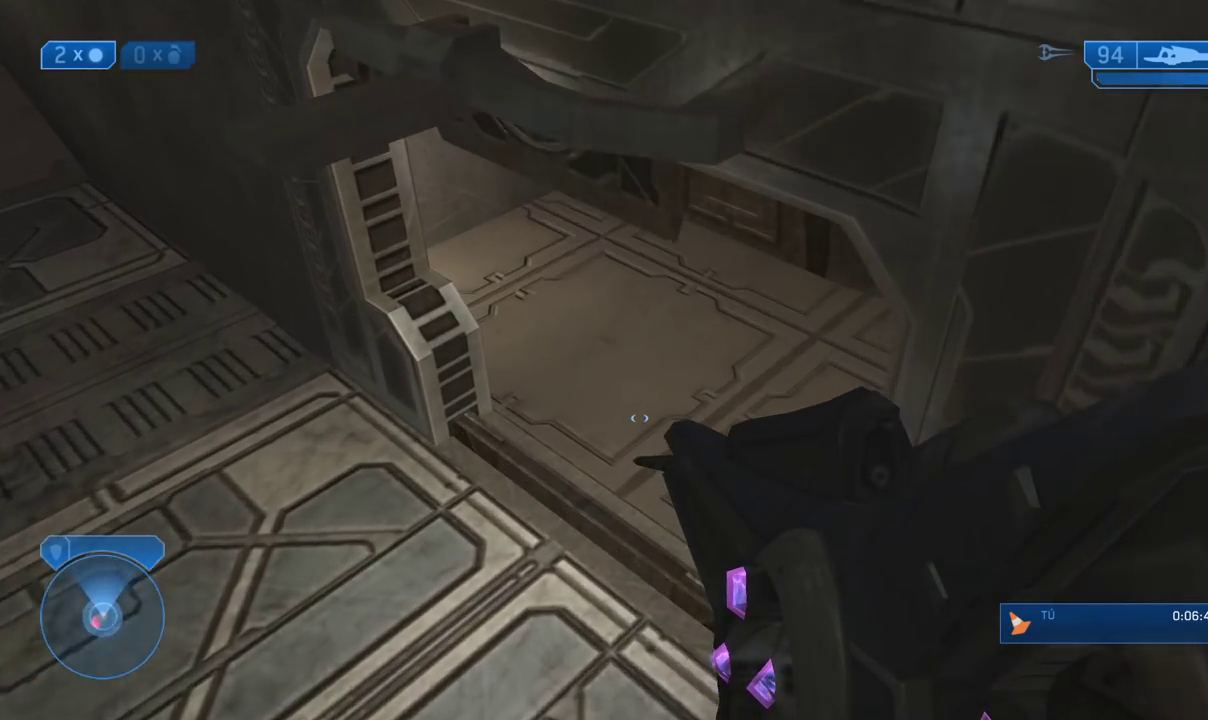
{"buttons": [], "left_stick": "up", "right_stick": "up"}
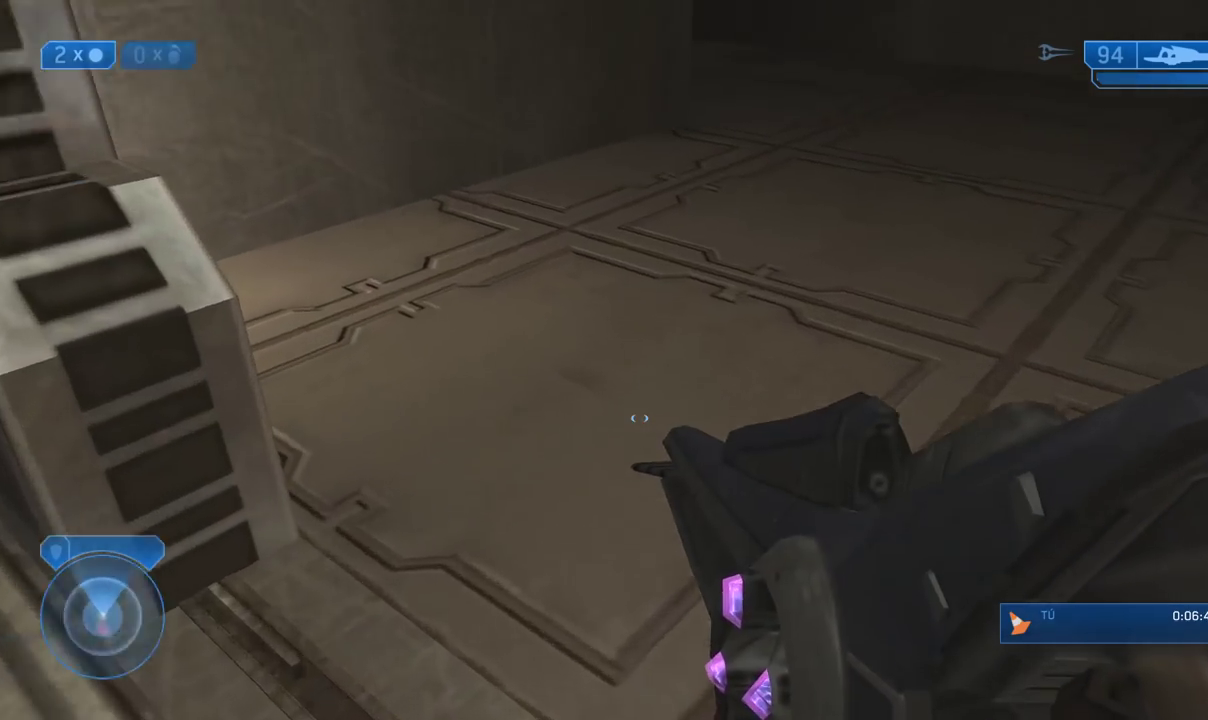
{"buttons": [], "left_stick": "up", "right_stick": "center"}
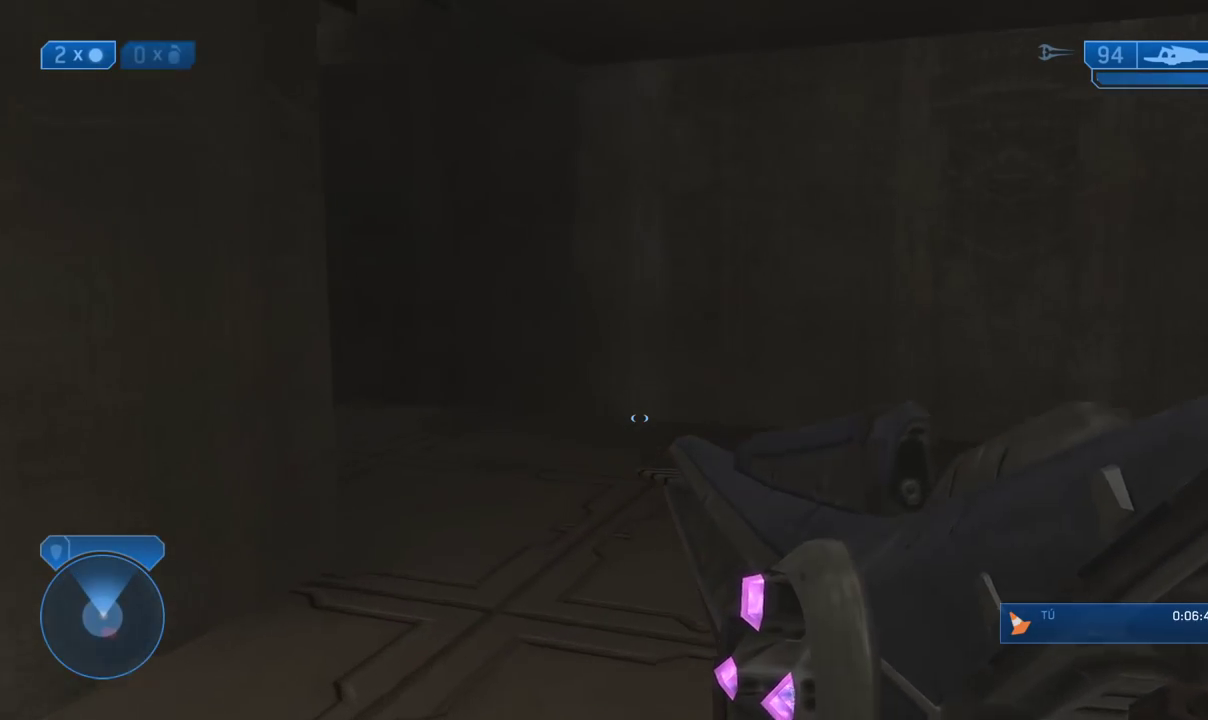
{"buttons": [], "left_stick": "up", "right_stick": "left"}
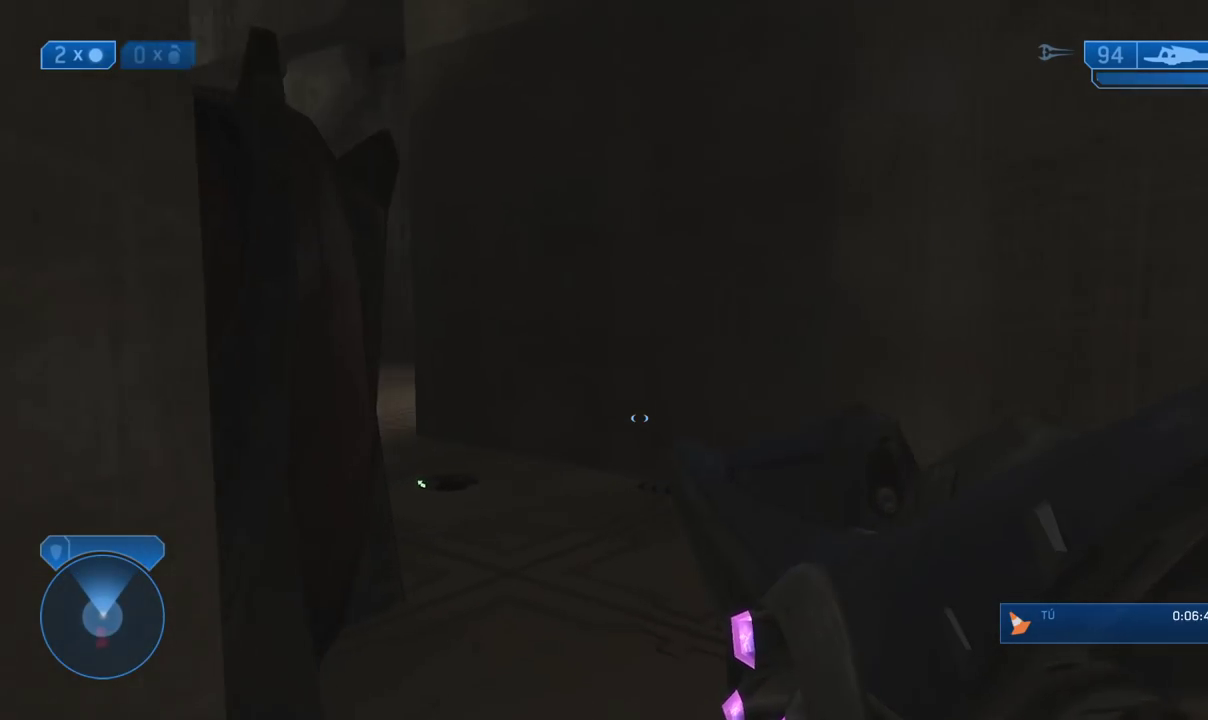
{"buttons": [], "left_stick": "up-right", "right_stick": "center"}